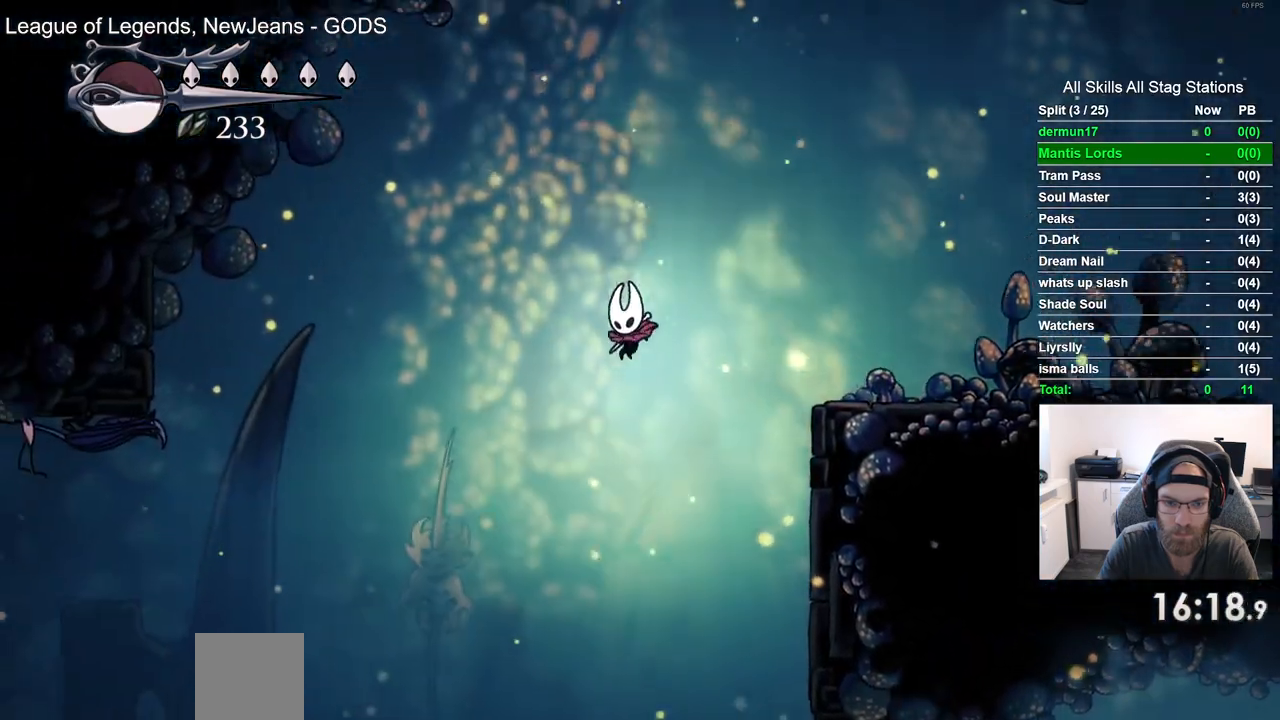
Gameplay with a controller (PlayStation layout); each line is a JSON object with the inputs held at the frame after it. "events" lists button and stick changes between this image and that frame as [ms after this image, input, new state], when the widget could be followed in between. Not read: L3 R2 R3.
{"buttons": ["DPAD_LEFT"], "left_stick": "center", "right_stick": "center", "events": []}
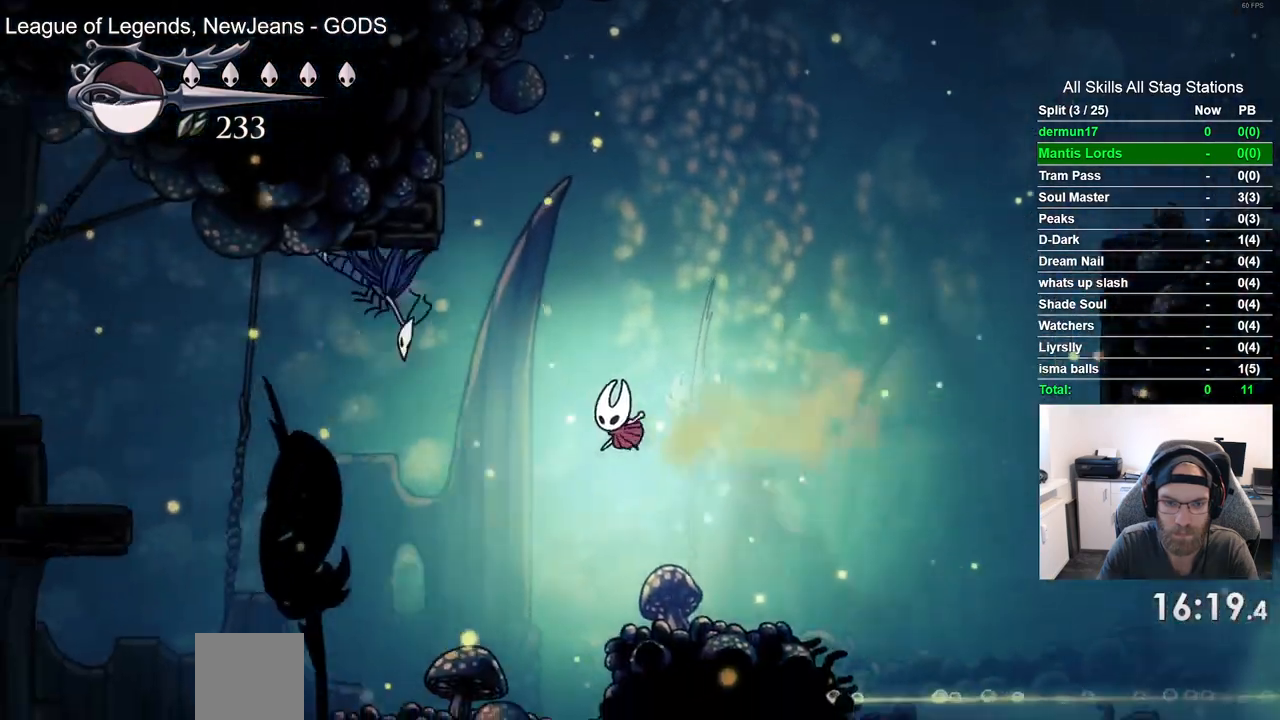
{"buttons": [], "left_stick": "center", "right_stick": "center", "events": [[367, "DPAD_LEFT", "up"]]}
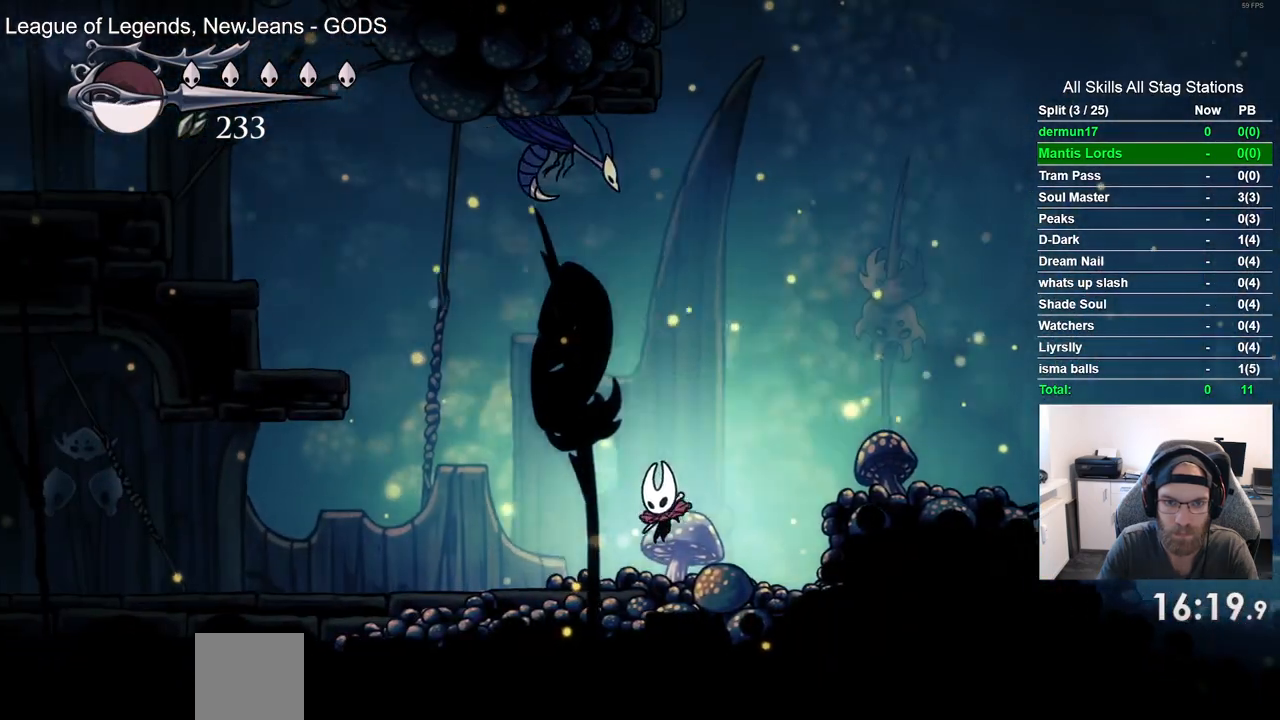
{"buttons": ["DPAD_UP", "DPAD_LEFT"], "left_stick": "center", "right_stick": "center", "events": [[33, "DPAD_UP", "down"], [50, "DPAD_LEFT", "down"], [83, "CROSS", "down"], [350, "SQUARE", "down"], [483, "SQUARE", "up"], [500, "CROSS", "up"]]}
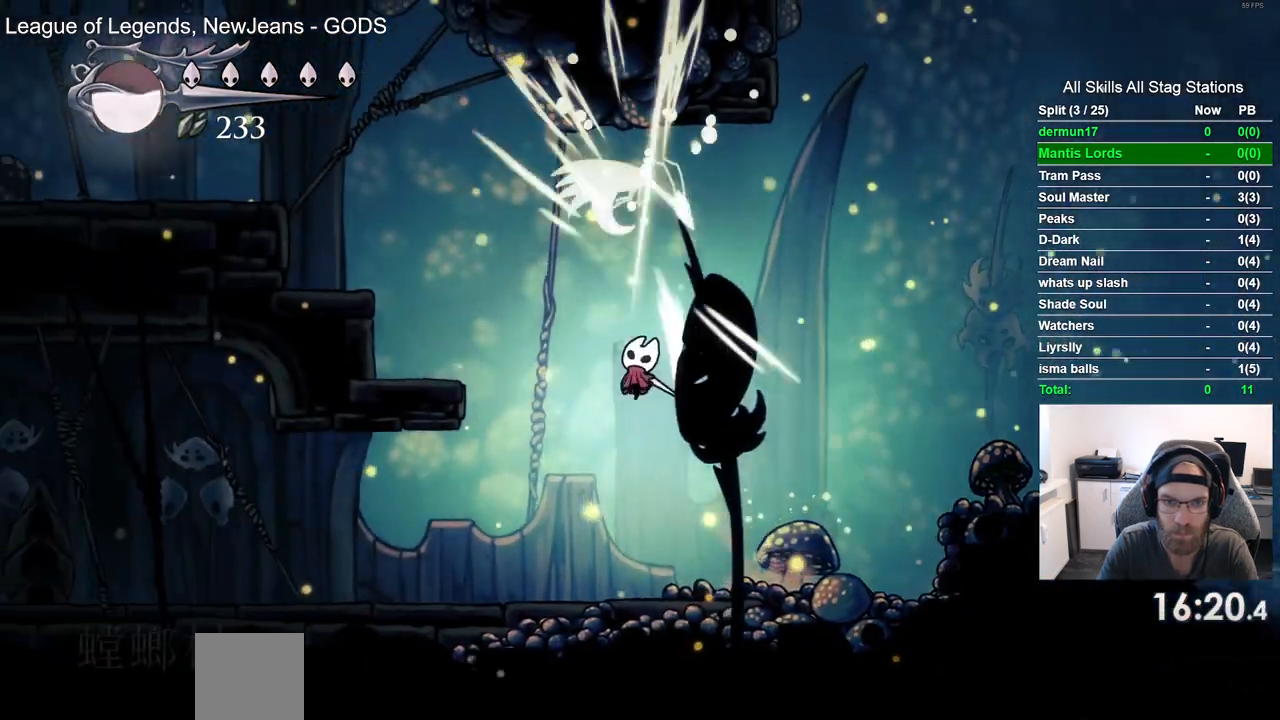
{"buttons": [], "left_stick": "center", "right_stick": "center", "events": [[17, "DPAD_UP", "up"], [433, "DPAD_LEFT", "up"]]}
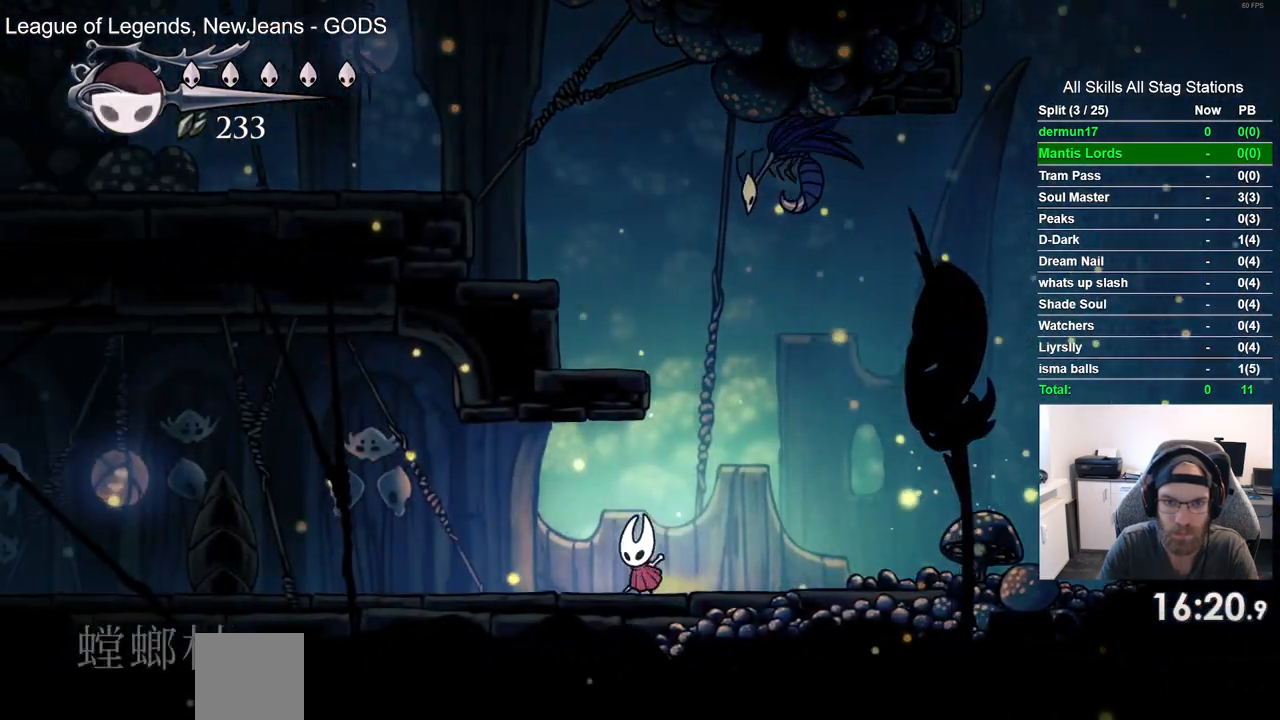
{"buttons": ["DPAD_RIGHT"], "left_stick": "center", "right_stick": "center", "events": [[400, "DPAD_RIGHT", "down"]]}
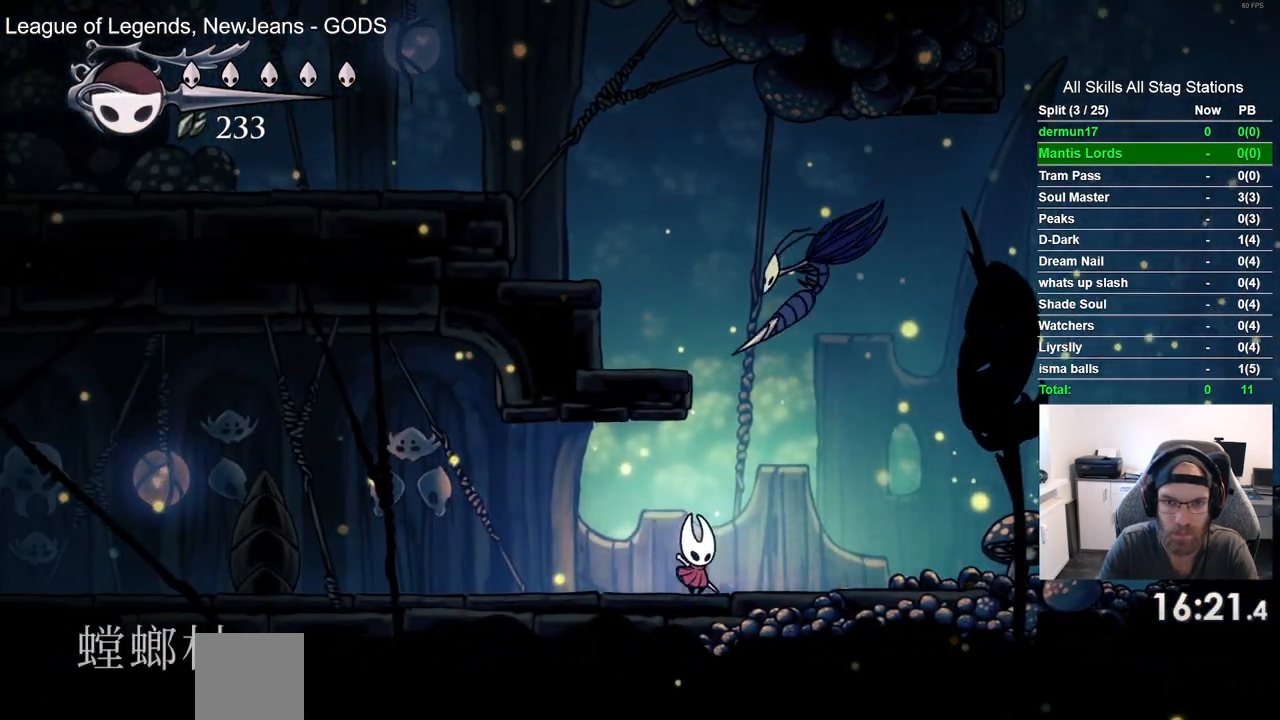
{"buttons": ["CROSS", "DPAD_UP"], "left_stick": "center", "right_stick": "center", "events": [[300, "DPAD_RIGHT", "up"], [467, "CROSS", "down"], [467, "DPAD_UP", "down"]]}
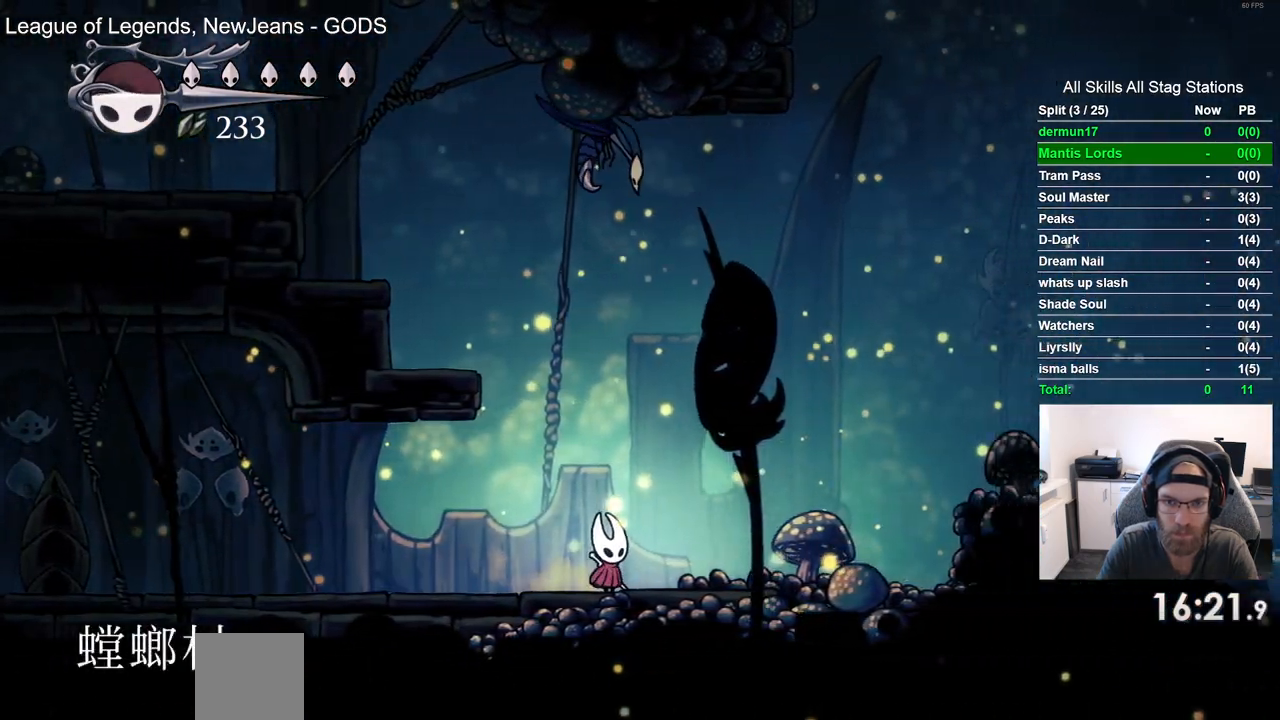
{"buttons": ["DPAD_LEFT"], "left_stick": "center", "right_stick": "center", "events": [[150, "DPAD_LEFT", "down"], [217, "SQUARE", "down"], [233, "DPAD_UP", "up"], [283, "DPAD_LEFT", "up"], [350, "CROSS", "up"], [350, "DPAD_LEFT", "down"], [350, "SQUARE", "up"]]}
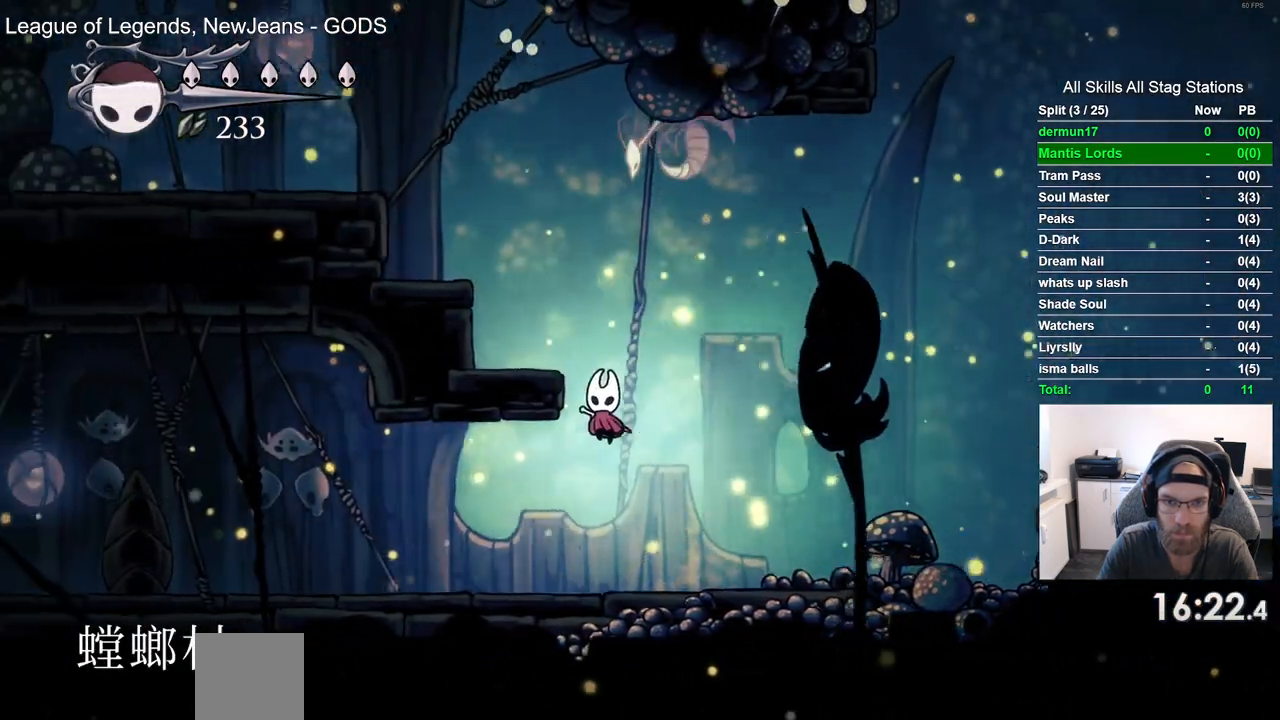
{"buttons": [], "left_stick": "center", "right_stick": "center", "events": [[233, "DPAD_LEFT", "up"]]}
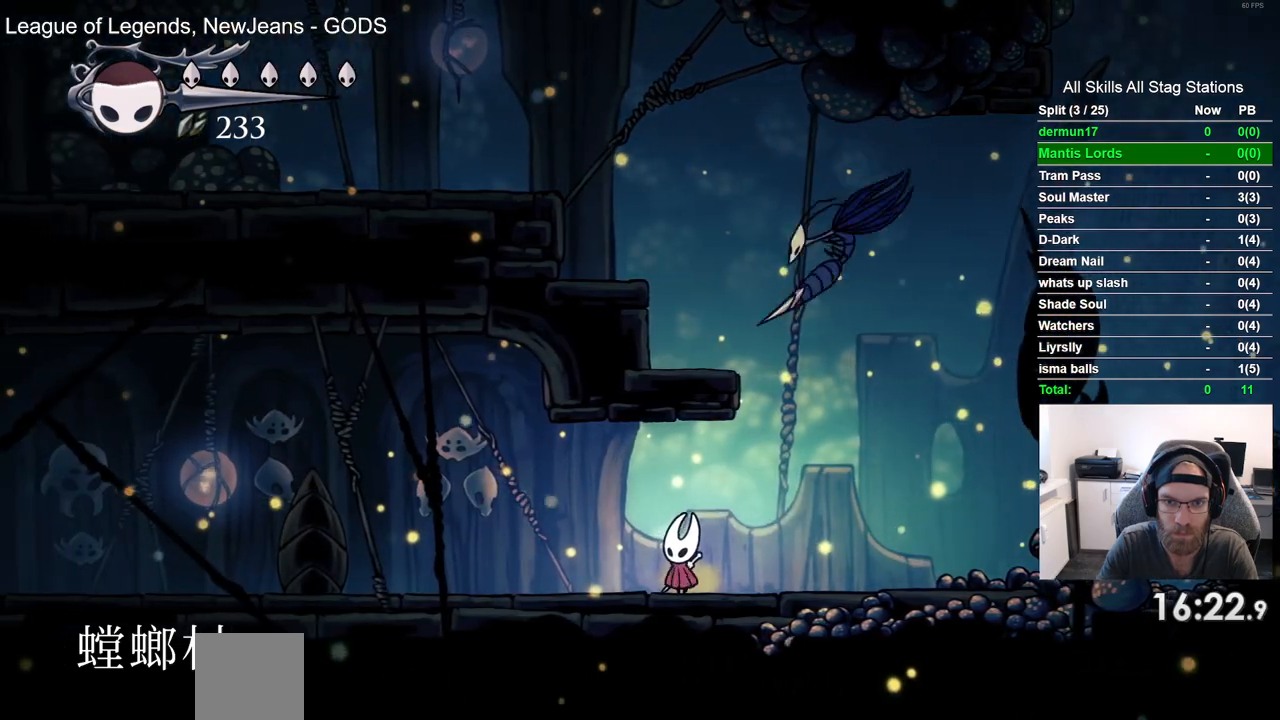
{"buttons": ["DPAD_RIGHT"], "left_stick": "center", "right_stick": "center", "events": [[200, "DPAD_RIGHT", "down"]]}
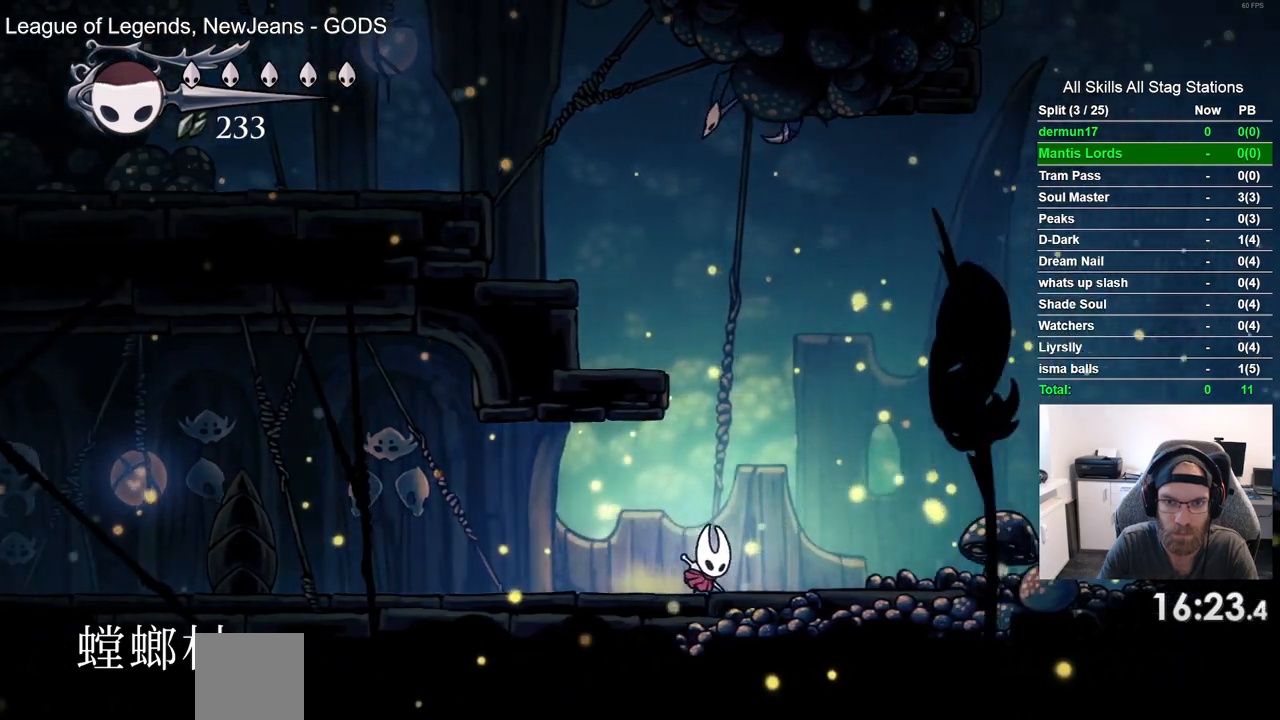
{"buttons": ["CROSS", "DPAD_UP"], "left_stick": "center", "right_stick": "center", "events": [[117, "DPAD_RIGHT", "up"], [250, "CROSS", "down"], [283, "DPAD_UP", "down"]]}
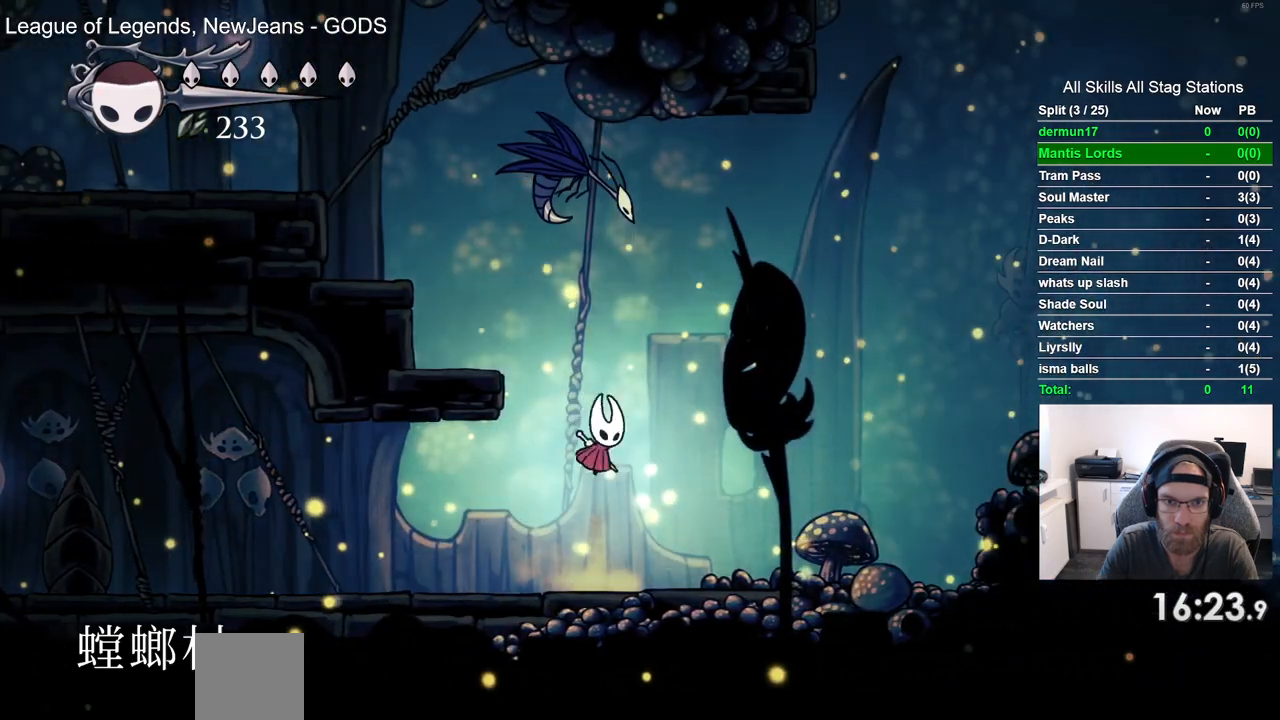
{"buttons": ["DPAD_LEFT"], "left_stick": "center", "right_stick": "center", "events": [[17, "SQUARE", "down"], [183, "CROSS", "up"], [183, "SQUARE", "up"], [200, "DPAD_LEFT", "down"], [200, "DPAD_UP", "up"]]}
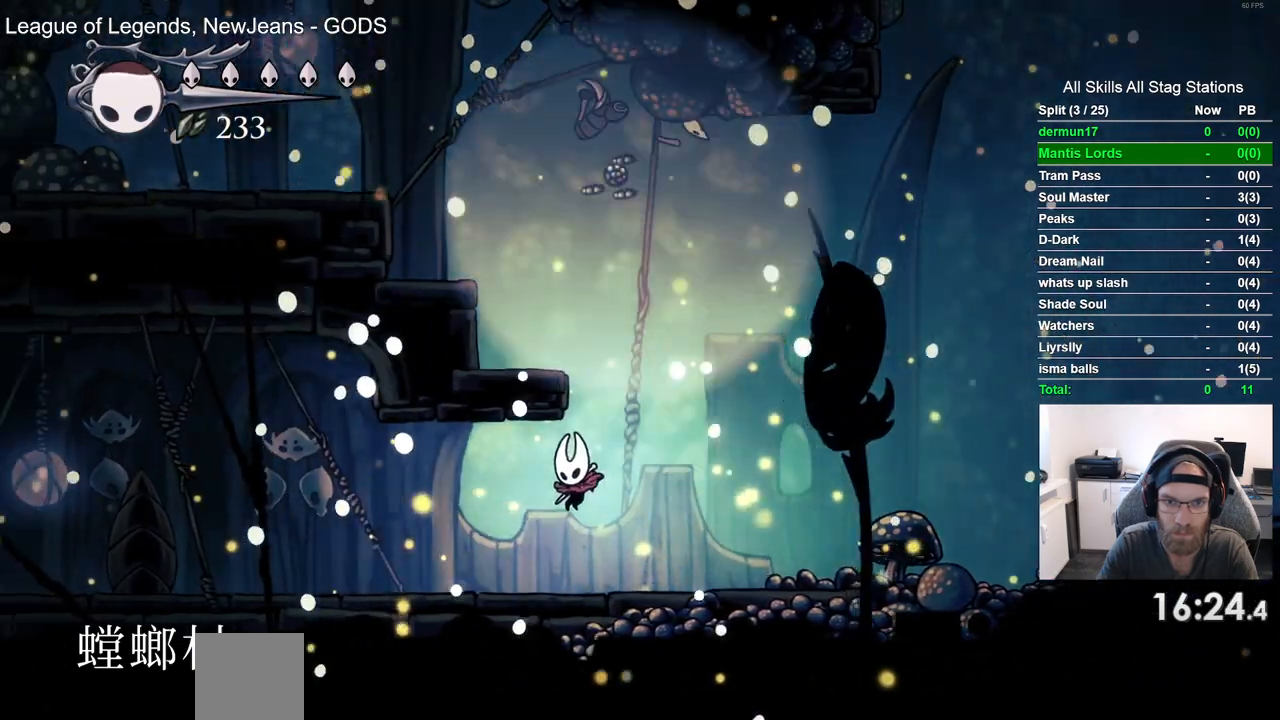
{"buttons": ["DPAD_LEFT"], "left_stick": "center", "right_stick": "center", "events": []}
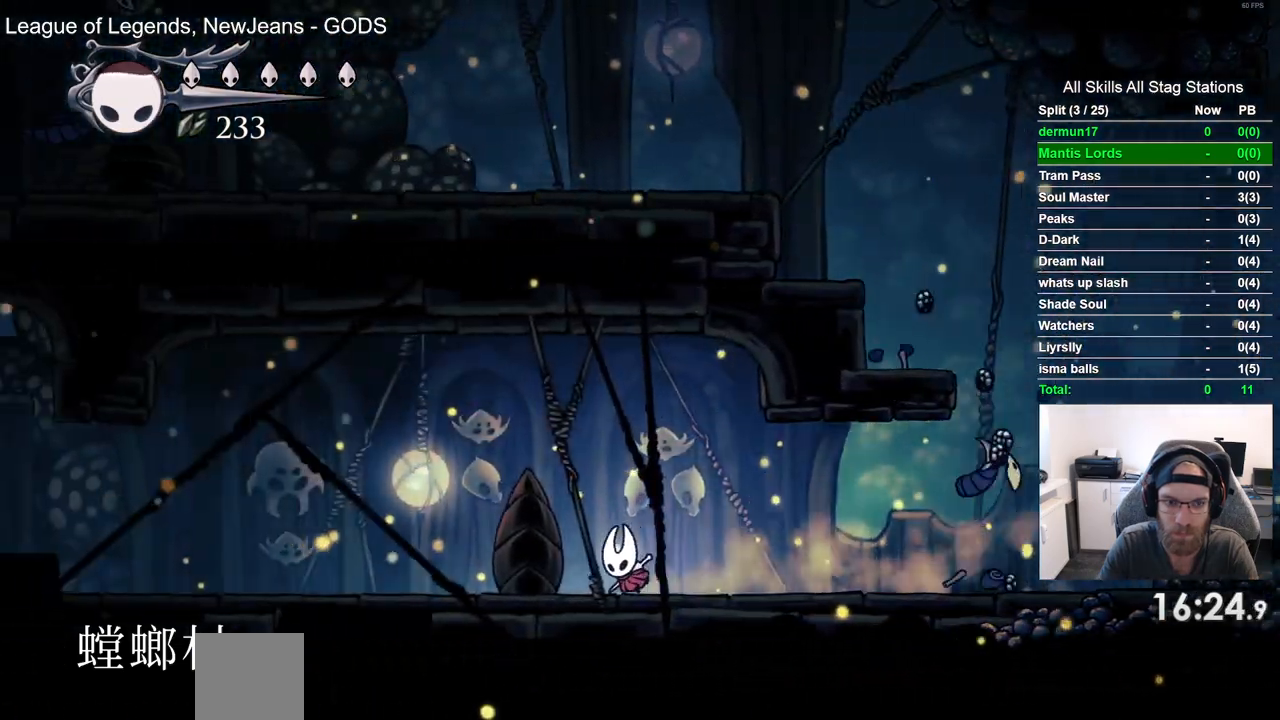
{"buttons": ["DPAD_LEFT"], "left_stick": "center", "right_stick": "center", "events": []}
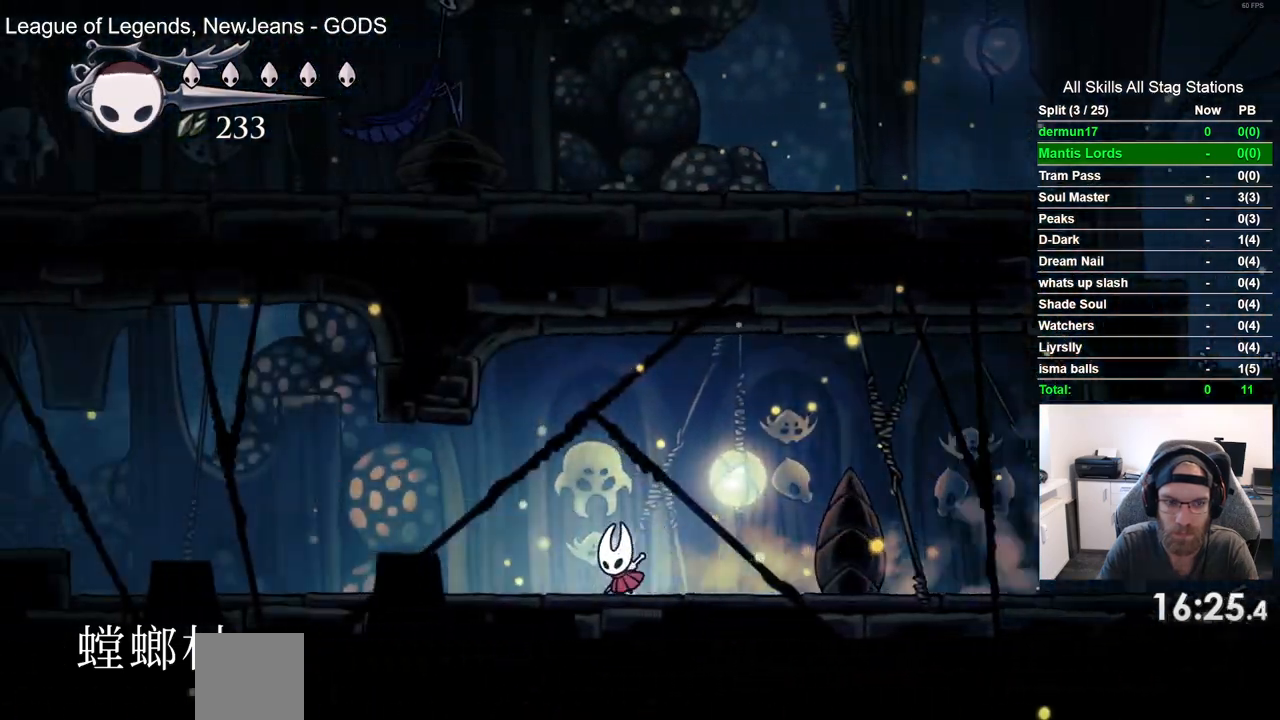
{"buttons": ["DPAD_LEFT"], "left_stick": "center", "right_stick": "center", "events": []}
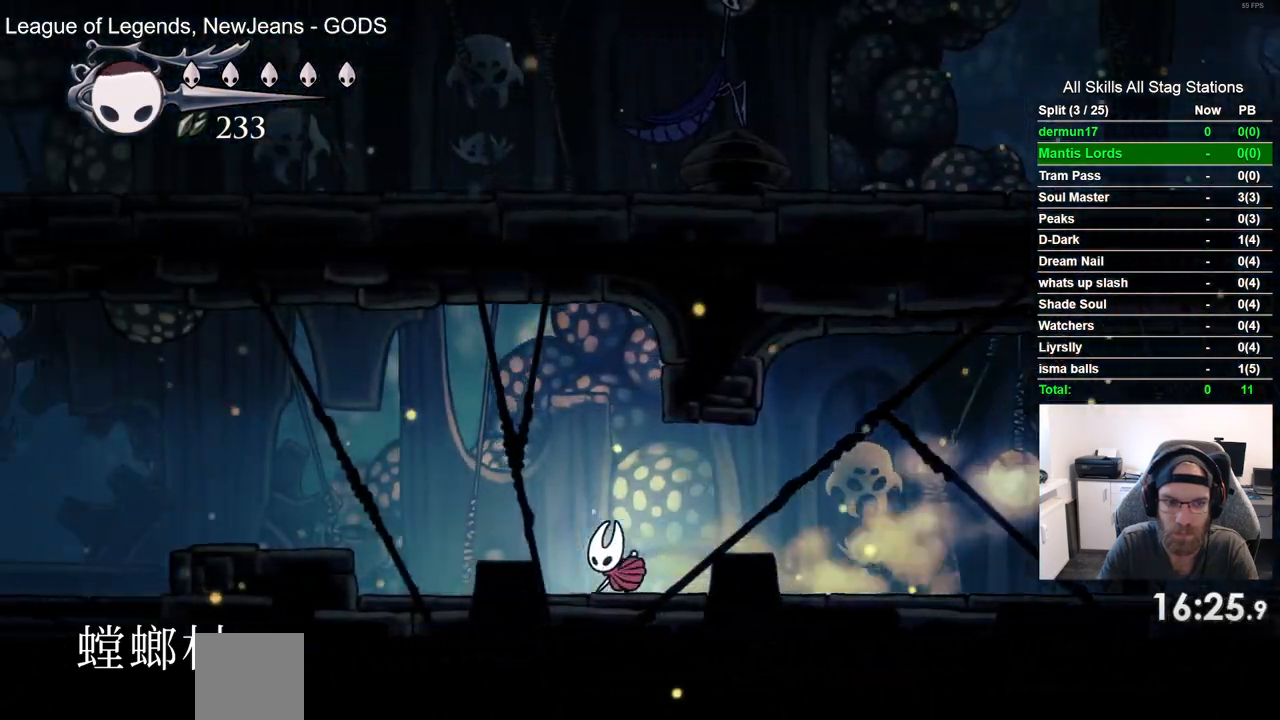
{"buttons": ["DPAD_LEFT"], "left_stick": "center", "right_stick": "center", "events": [[50, "CROSS", "down"], [217, "CROSS", "up"], [283, "R1", "down"], [417, "R1", "up"]]}
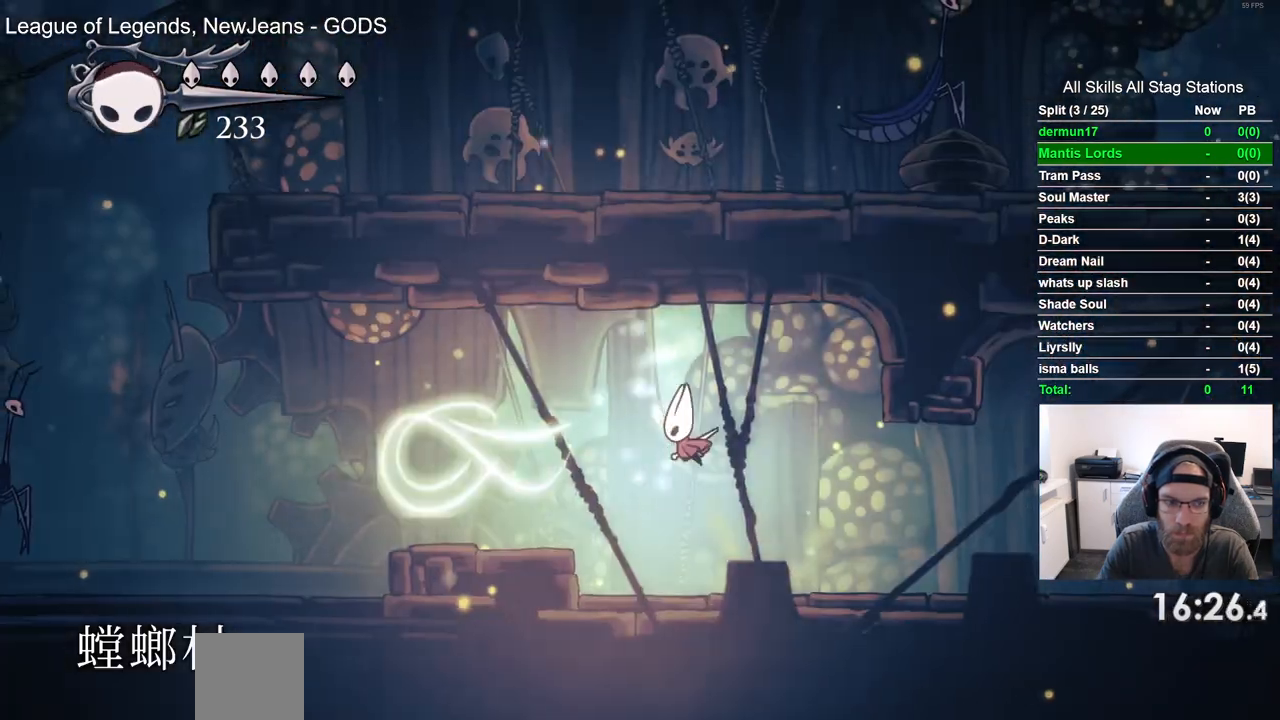
{"buttons": ["DPAD_LEFT"], "left_stick": "center", "right_stick": "center", "events": []}
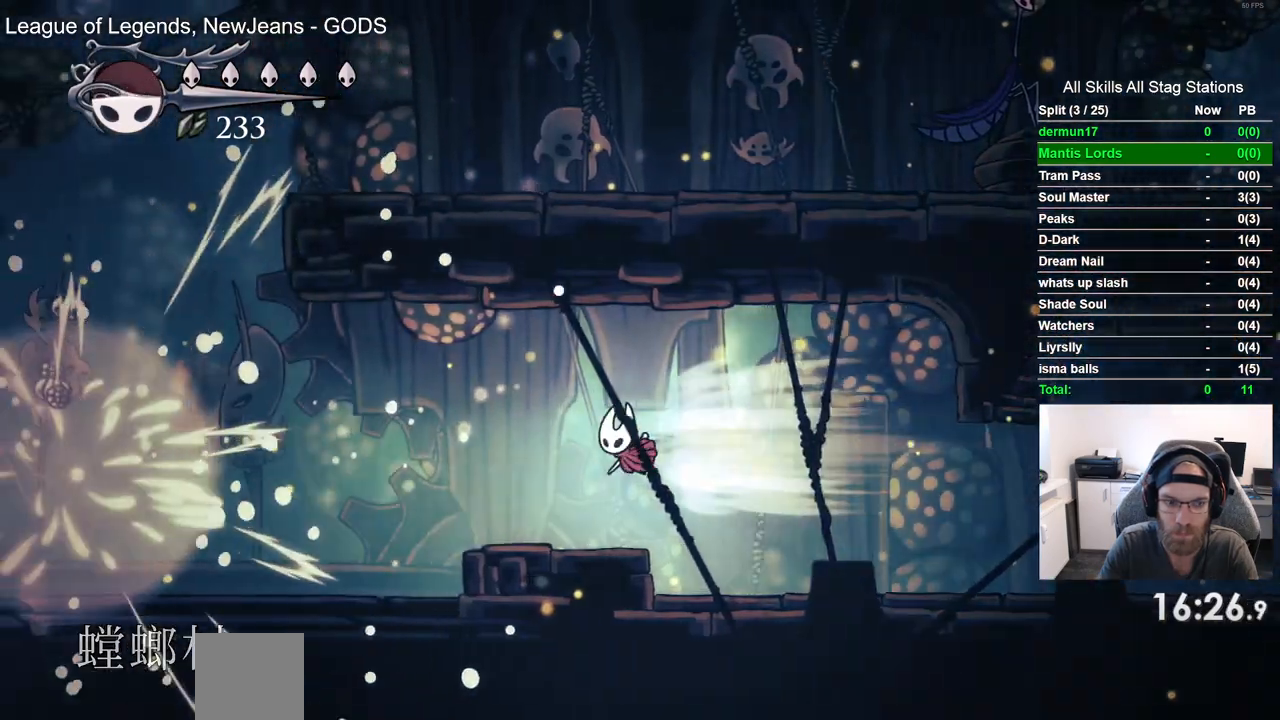
{"buttons": ["DPAD_LEFT"], "left_stick": "center", "right_stick": "center", "events": []}
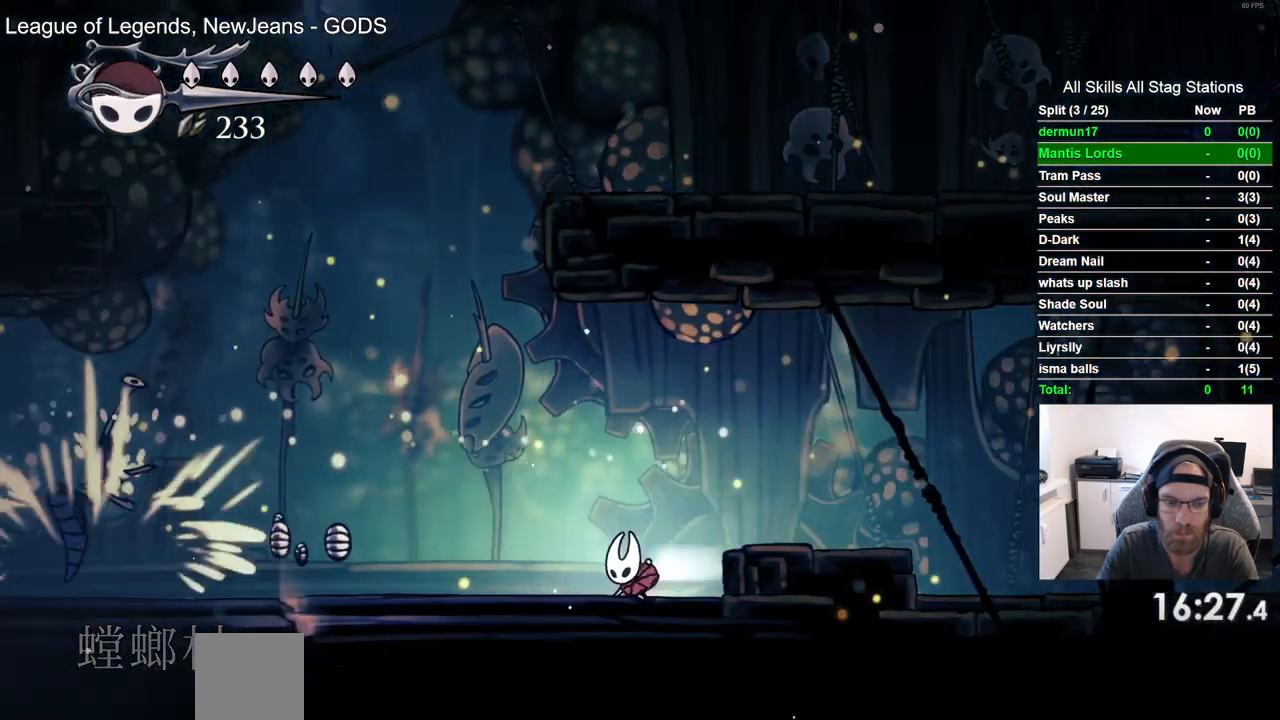
{"buttons": ["DPAD_LEFT"], "left_stick": "center", "right_stick": "center", "events": []}
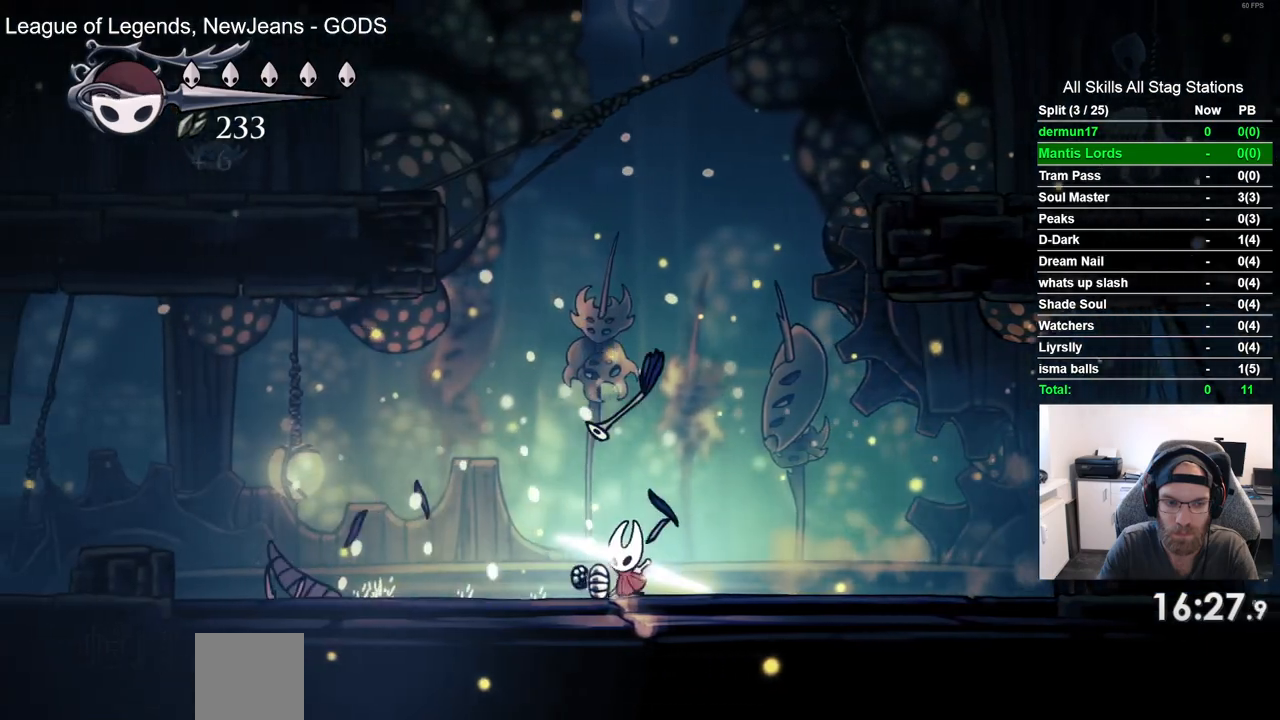
{"buttons": ["CROSS", "DPAD_LEFT"], "left_stick": "center", "right_stick": "center", "events": [[400, "CROSS", "down"]]}
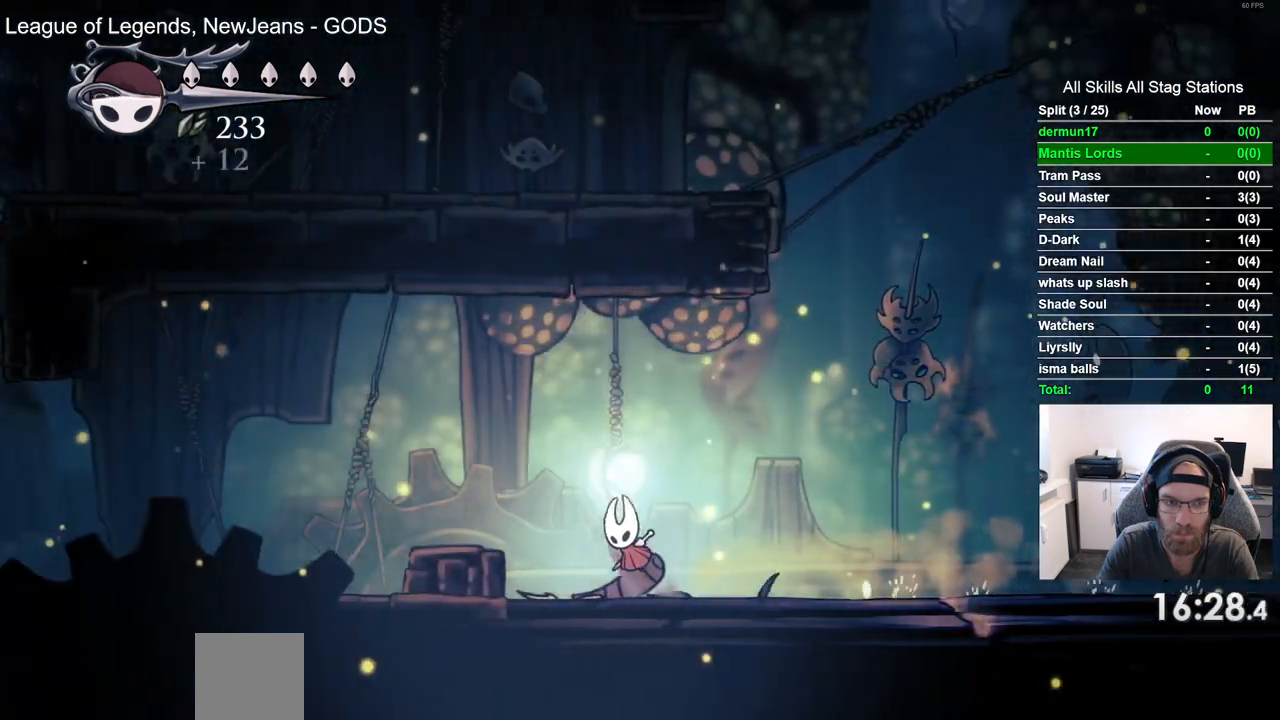
{"buttons": ["DPAD_LEFT"], "left_stick": "center", "right_stick": "center", "events": [[67, "CROSS", "up"]]}
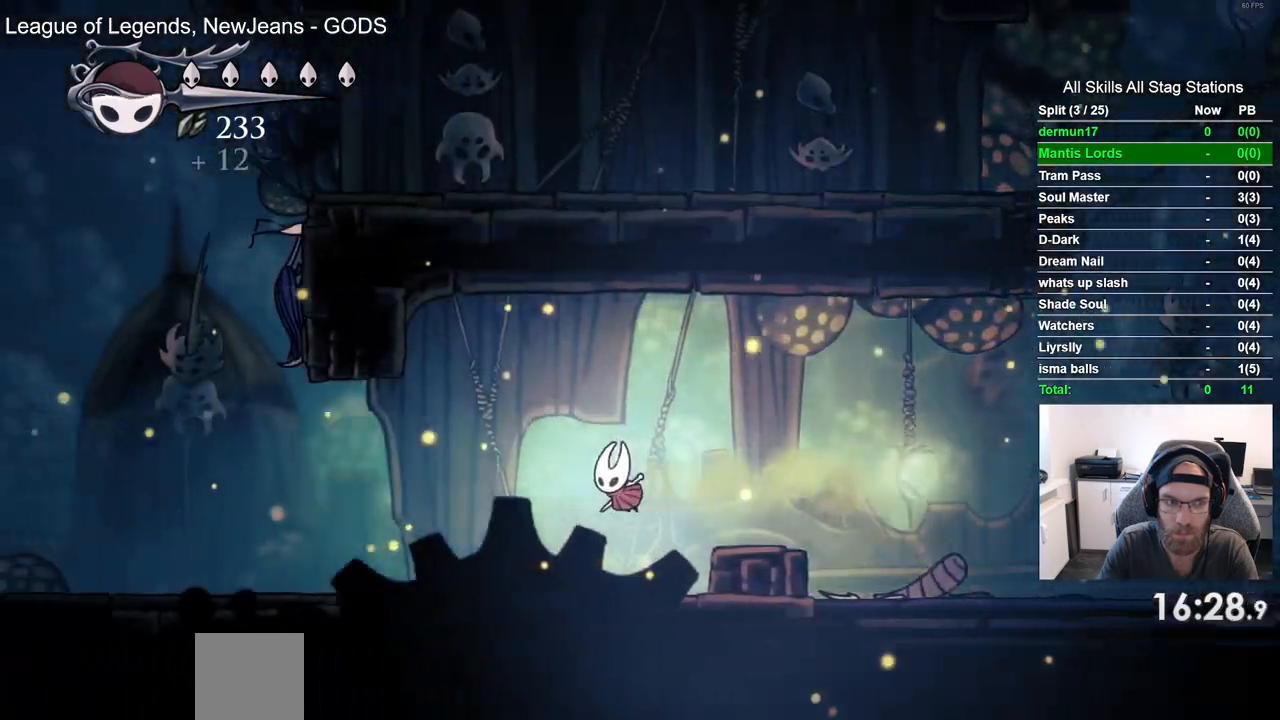
{"buttons": ["DPAD_LEFT"], "left_stick": "center", "right_stick": "center", "events": []}
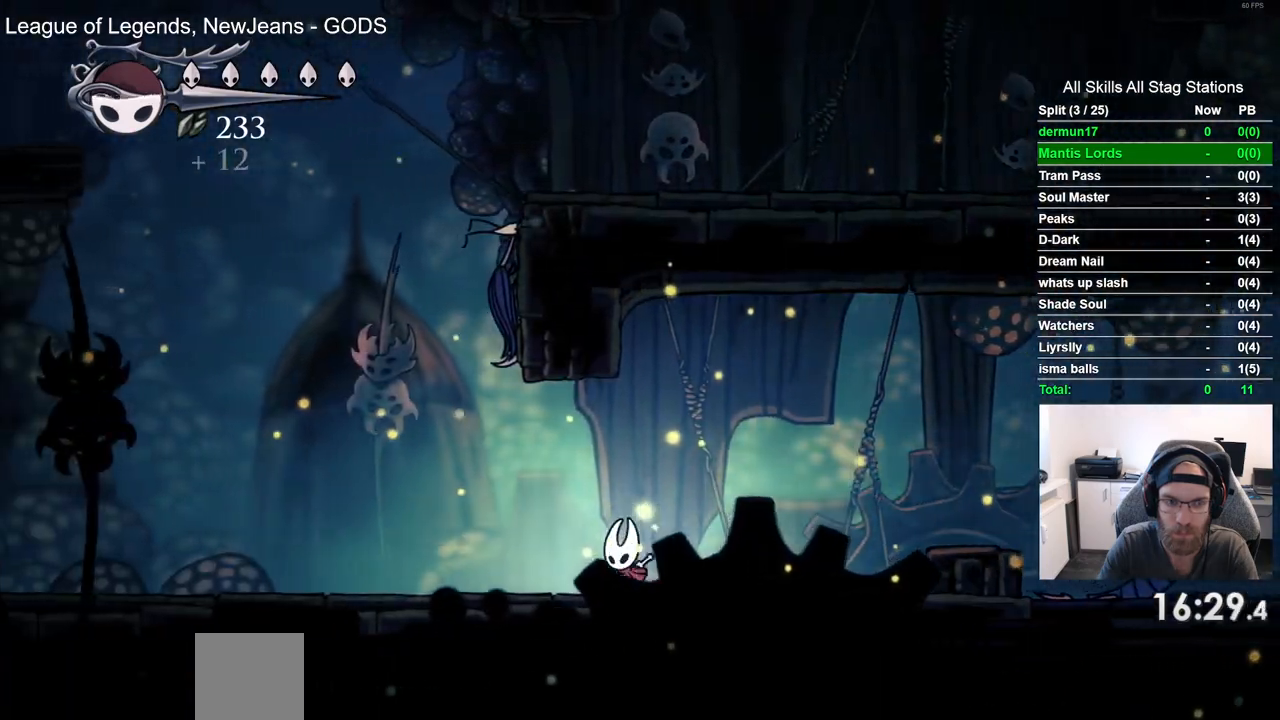
{"buttons": [], "left_stick": "center", "right_stick": "center", "events": [[33, "CROSS", "down"], [133, "DPAD_UP", "down"], [217, "DPAD_LEFT", "up"], [217, "SQUARE", "down"], [317, "DPAD_RIGHT", "down"], [350, "SQUARE", "up"], [367, "CROSS", "up"], [400, "DPAD_RIGHT", "up"], [400, "DPAD_UP", "up"]]}
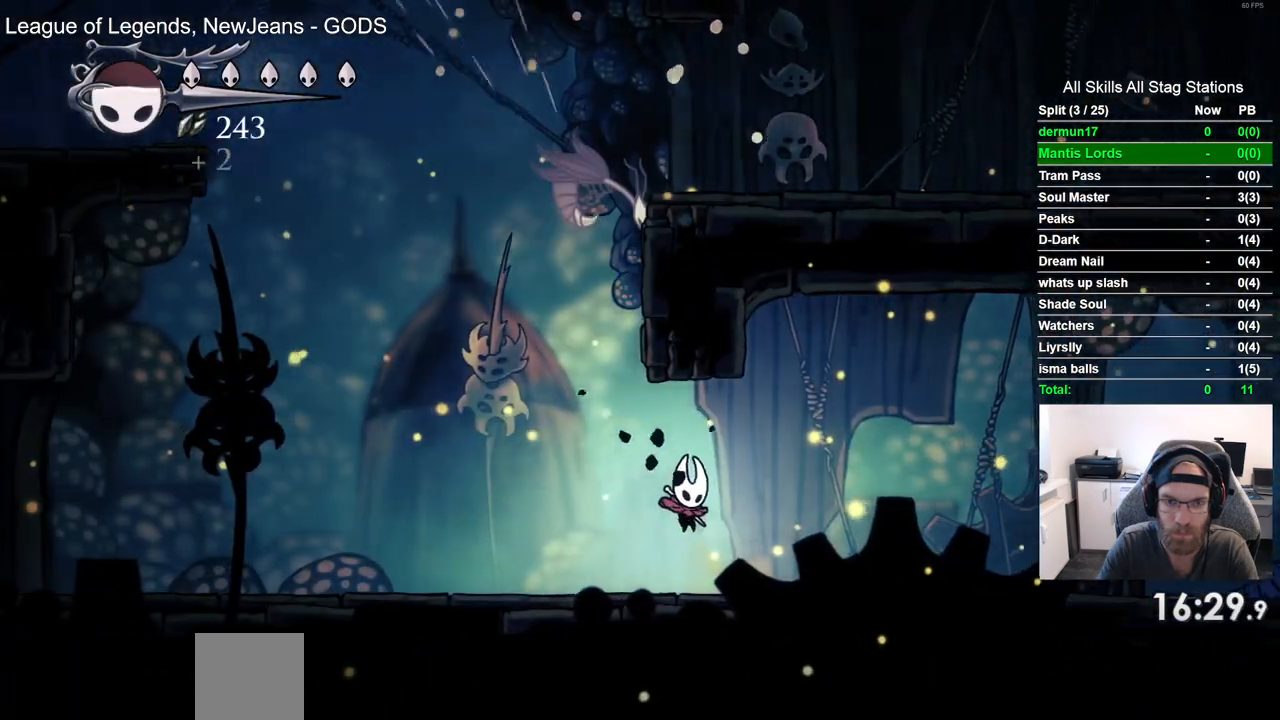
{"buttons": ["DPAD_RIGHT"], "left_stick": "center", "right_stick": "center", "events": [[50, "DPAD_LEFT", "down"], [117, "CROSS", "down"], [150, "DPAD_UP", "down"], [267, "DPAD_LEFT", "up"], [333, "DPAD_RIGHT", "down"], [333, "SQUARE", "down"], [383, "DPAD_UP", "up"], [467, "CROSS", "up"], [467, "SQUARE", "up"]]}
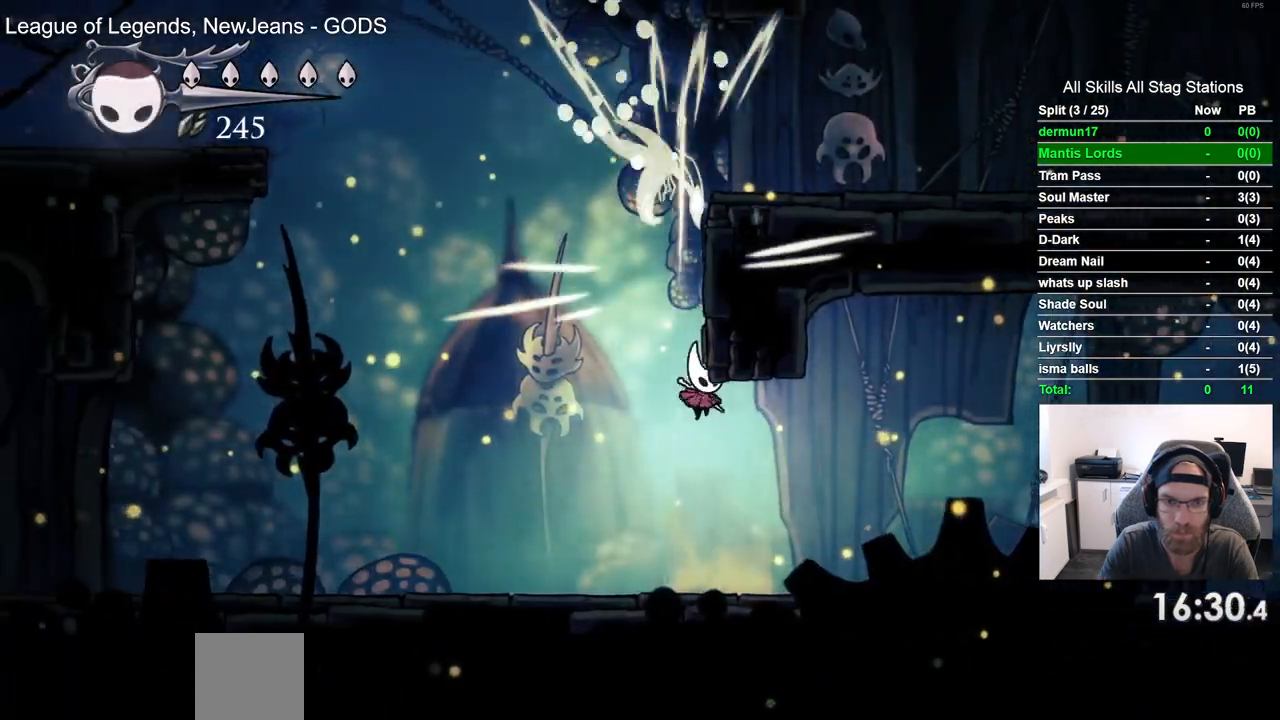
{"buttons": ["DPAD_LEFT"], "left_stick": "center", "right_stick": "center", "events": [[283, "DPAD_RIGHT", "up"], [450, "DPAD_LEFT", "down"]]}
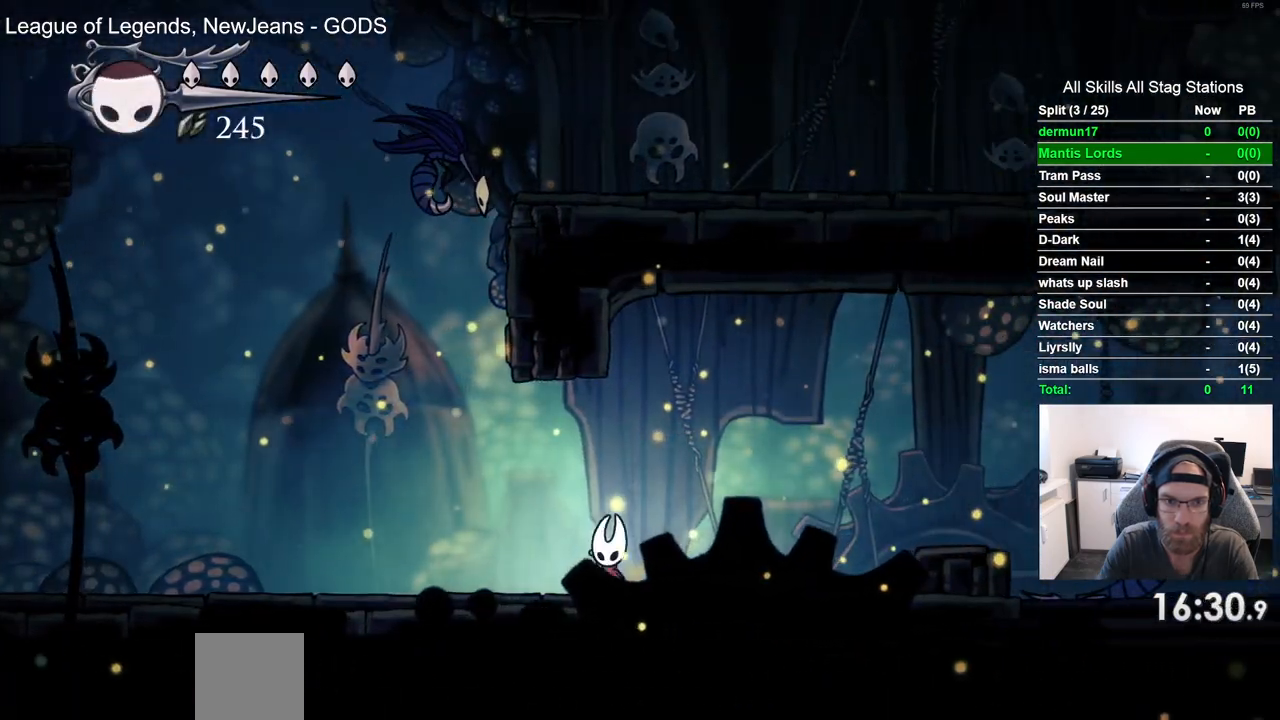
{"buttons": [], "left_stick": "center", "right_stick": "center", "events": [[117, "DPAD_LEFT", "up"]]}
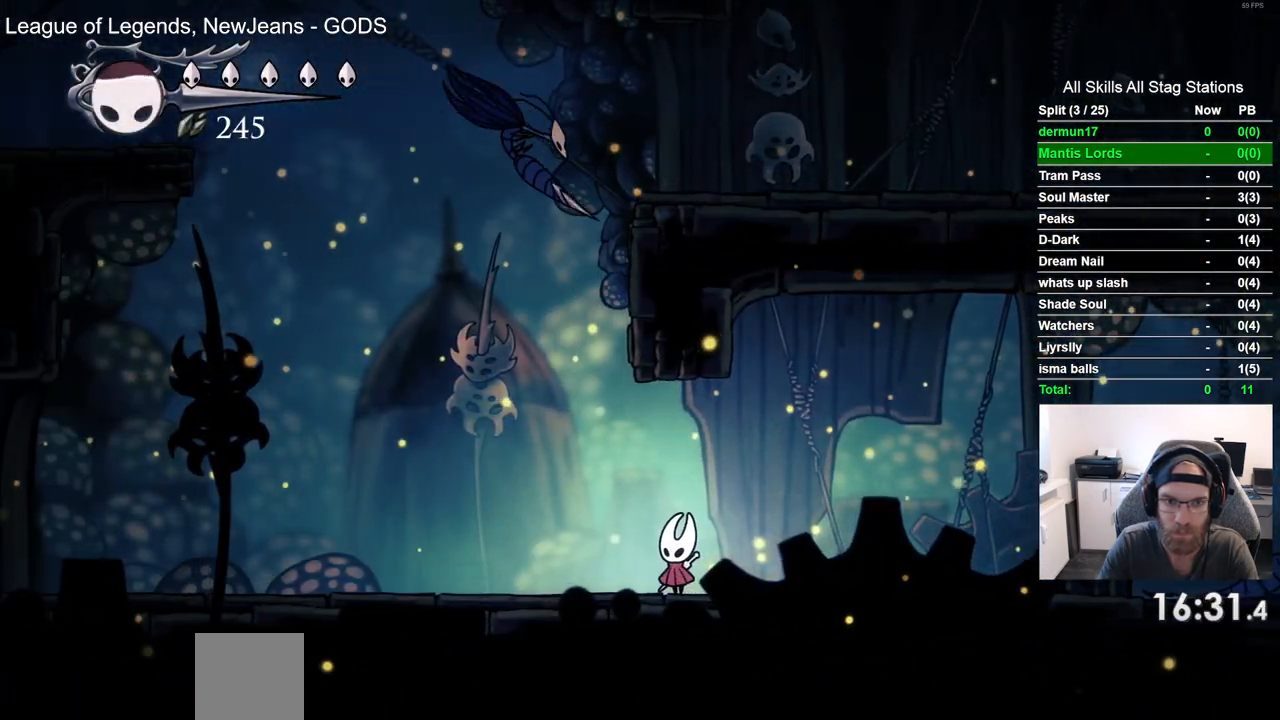
{"buttons": ["CROSS", "DPAD_UP", "DPAD_LEFT"], "left_stick": "center", "right_stick": "center", "events": [[233, "DPAD_LEFT", "down"], [417, "CROSS", "down"], [417, "DPAD_UP", "down"]]}
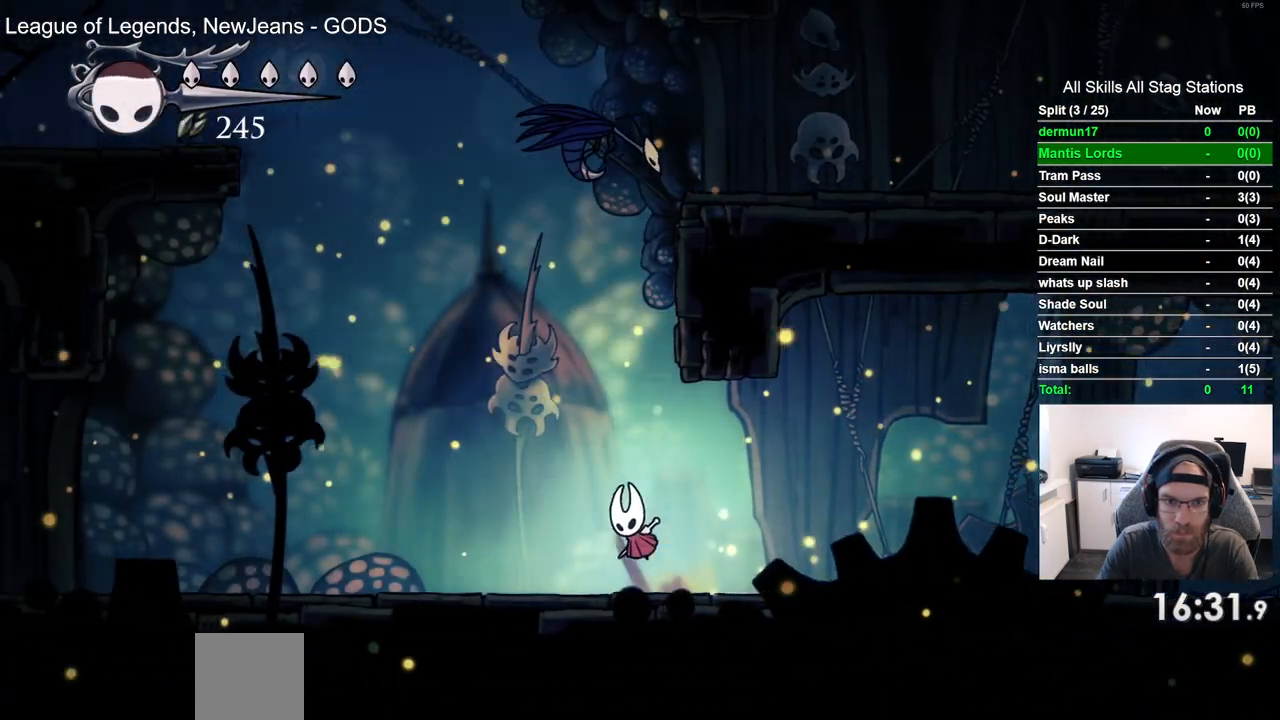
{"buttons": ["DPAD_LEFT"], "left_stick": "center", "right_stick": "center", "events": [[83, "DPAD_LEFT", "up"], [133, "SQUARE", "down"], [217, "DPAD_UP", "up"], [267, "SQUARE", "up"], [283, "CROSS", "up"], [367, "DPAD_LEFT", "down"]]}
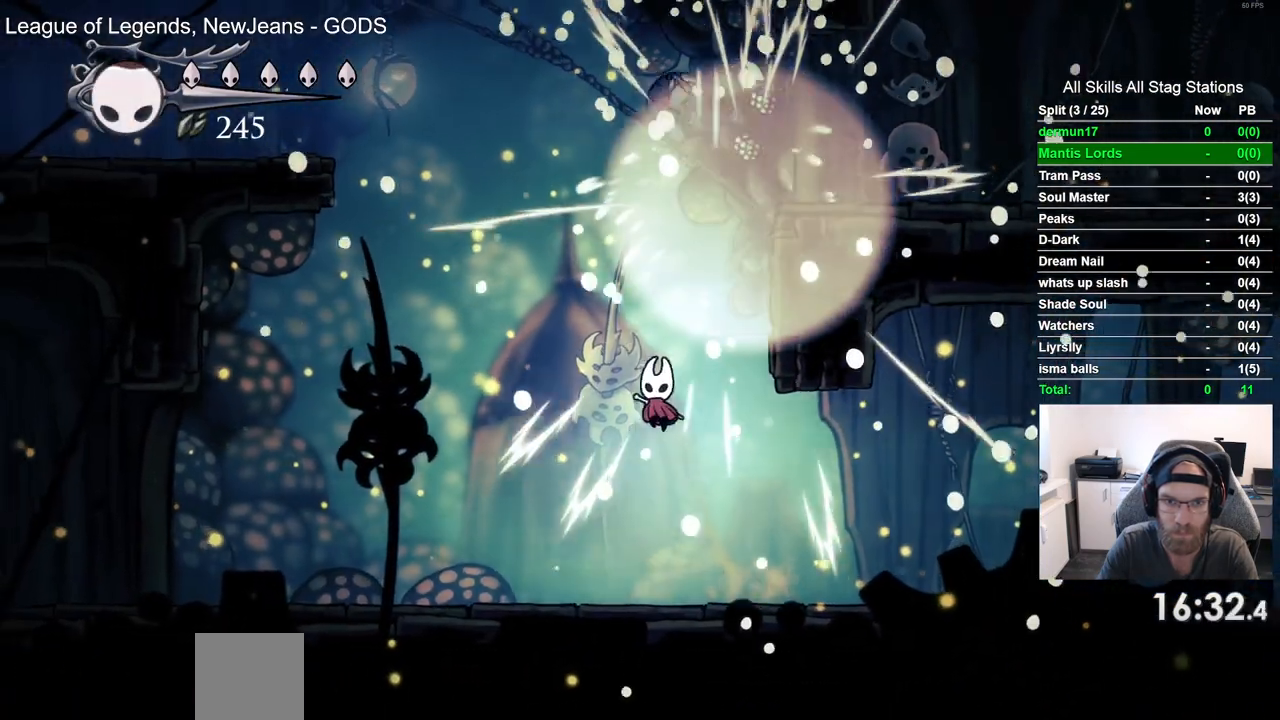
{"buttons": ["DPAD_LEFT"], "left_stick": "center", "right_stick": "center", "events": [[183, "R1", "down"], [317, "R1", "up"]]}
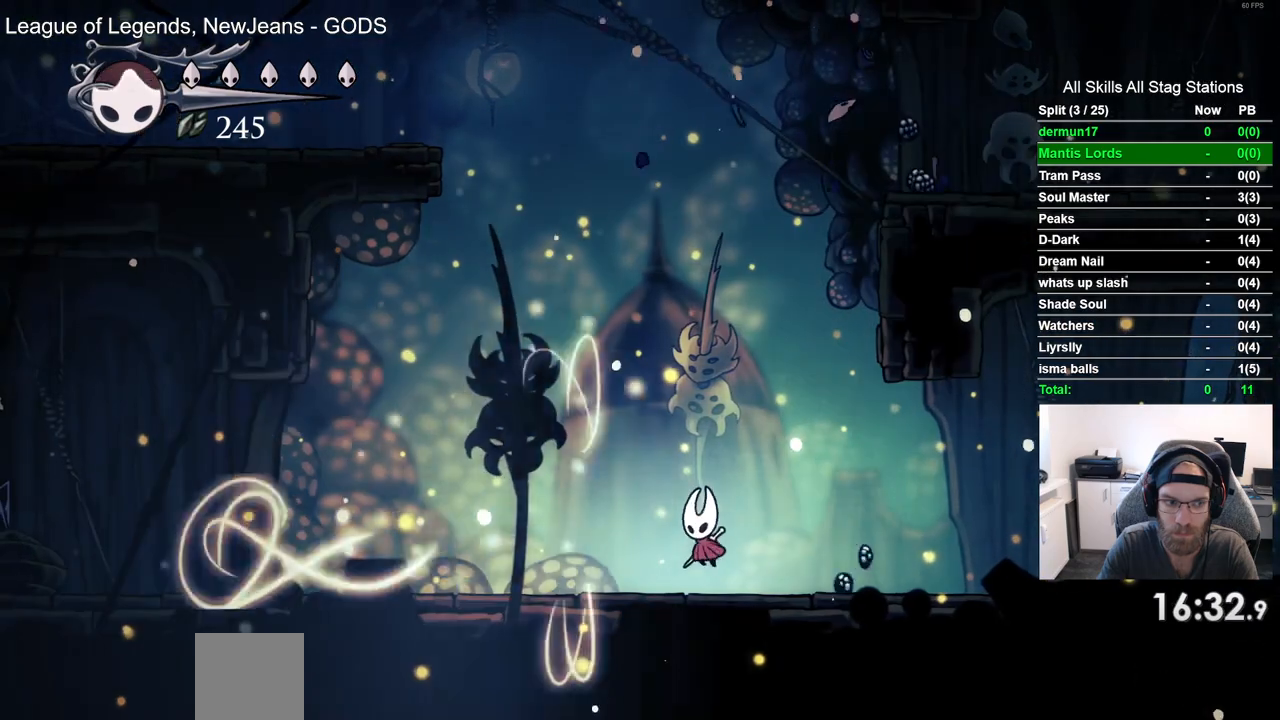
{"buttons": ["DPAD_LEFT"], "left_stick": "center", "right_stick": "center", "events": []}
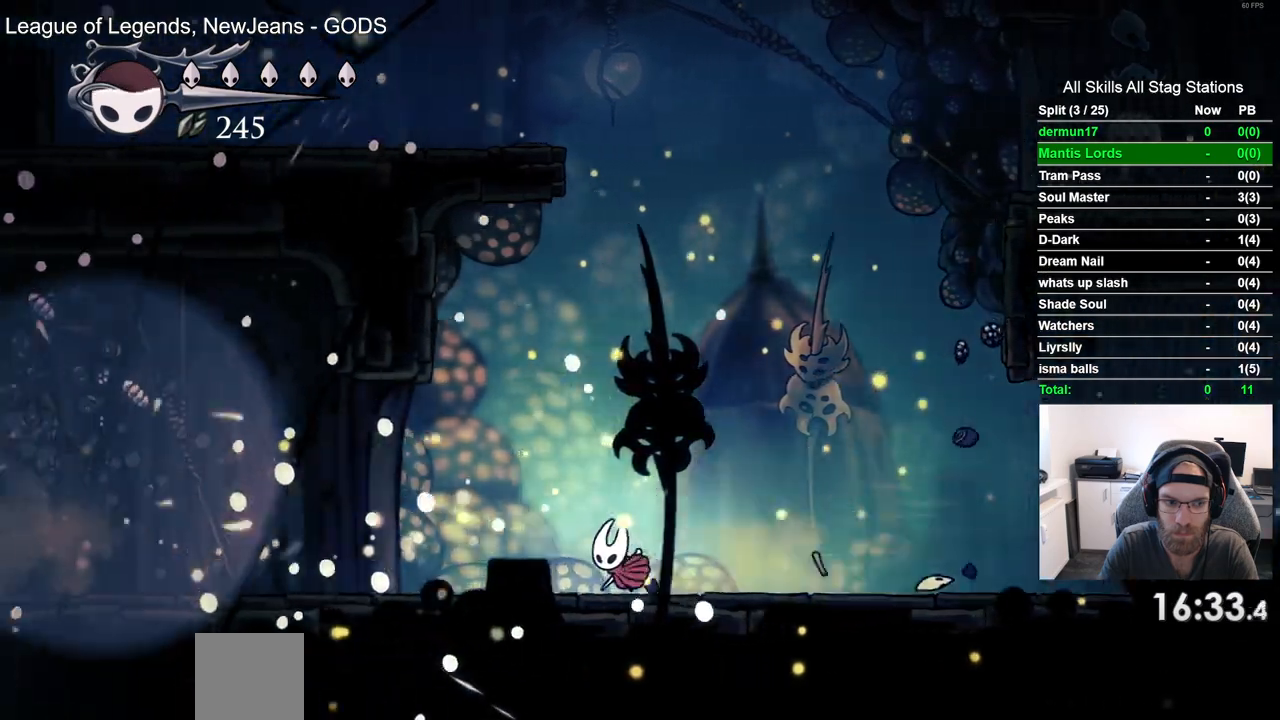
{"buttons": ["DPAD_LEFT"], "left_stick": "center", "right_stick": "center", "events": []}